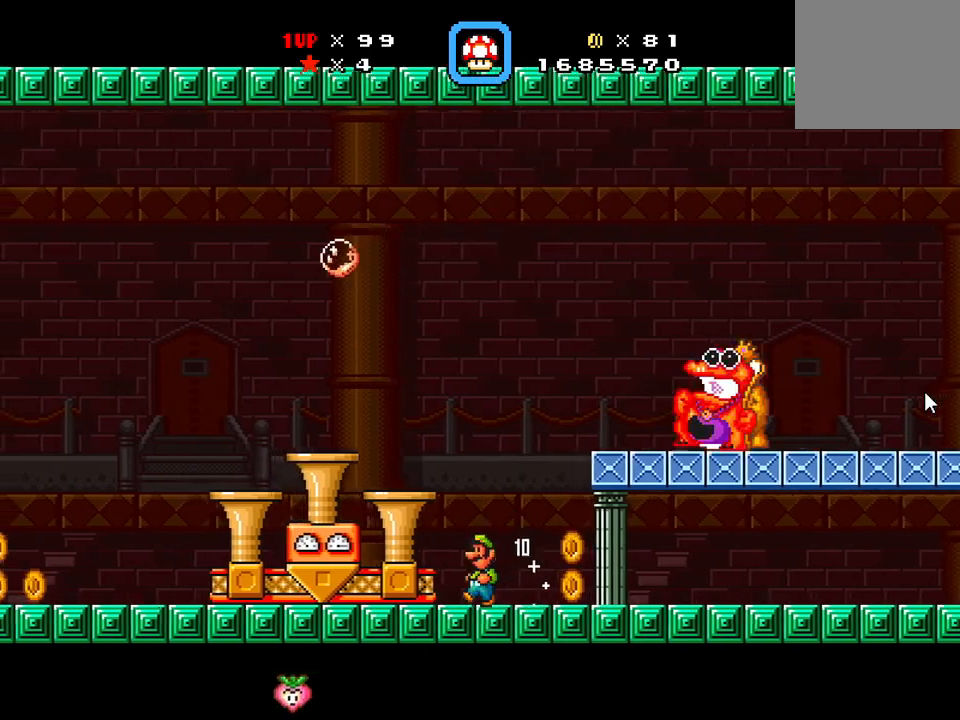
Gameplay with a controller (Xbox layout); each line is a JSON object with the inputs held at the frame after it. "events" lists button and stick changes between this image and that frame as [ms after this image, input, new state], when the widget could be followed in between. Not read: left_stick right_stick.
{"buttons": ["A", "X"], "events": [[250, "A", "down"], [383, "DPAD_LEFT", "up"]]}
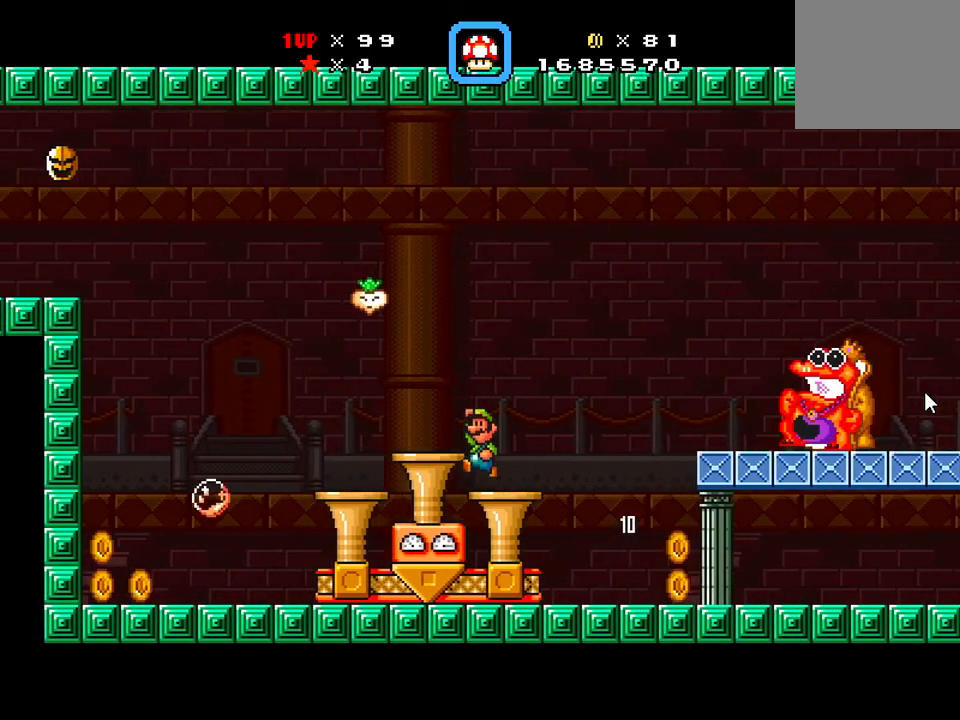
{"buttons": ["X"], "events": [[234, "DPAD_RIGHT", "down"], [317, "A", "up"], [334, "DPAD_RIGHT", "up"]]}
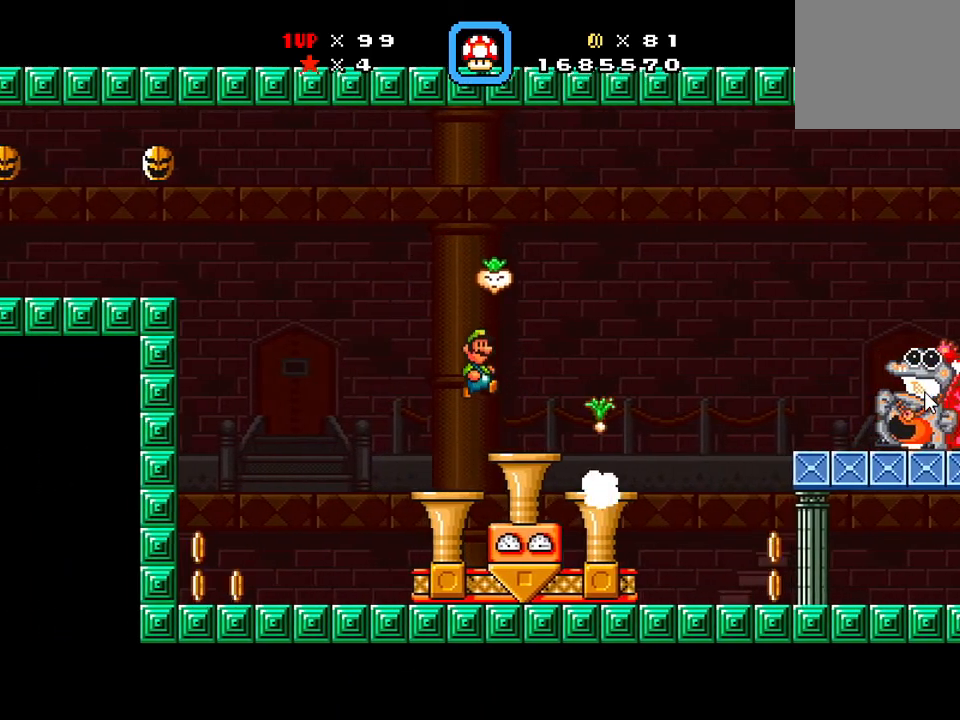
{"buttons": ["X", "DPAD_RIGHT"], "events": [[16, "DPAD_RIGHT", "down"]]}
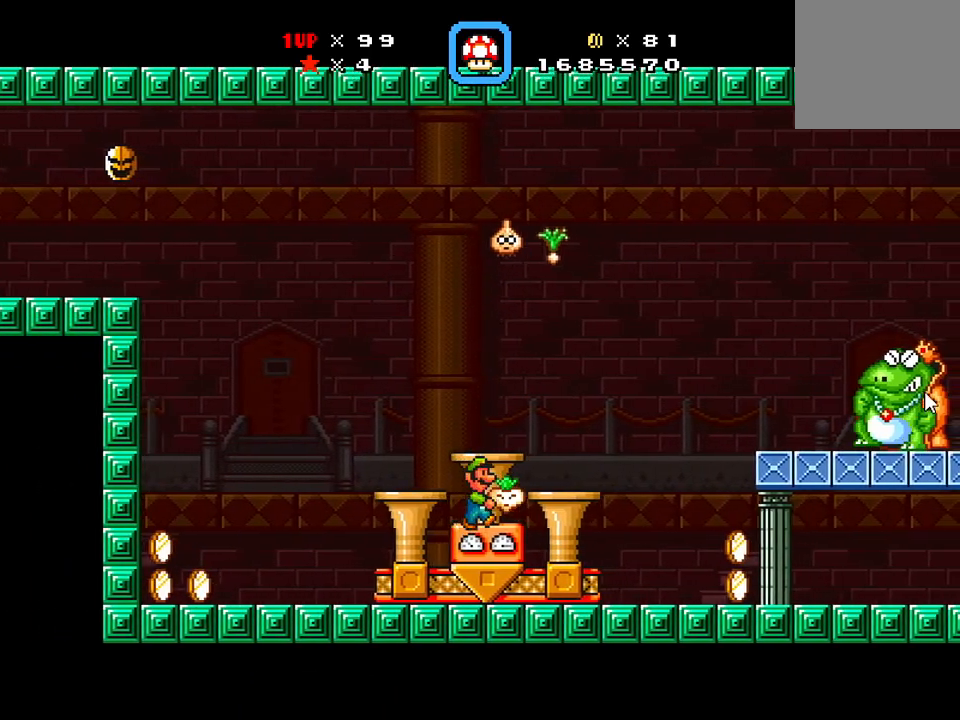
{"buttons": ["X", "DPAD_RIGHT"], "events": []}
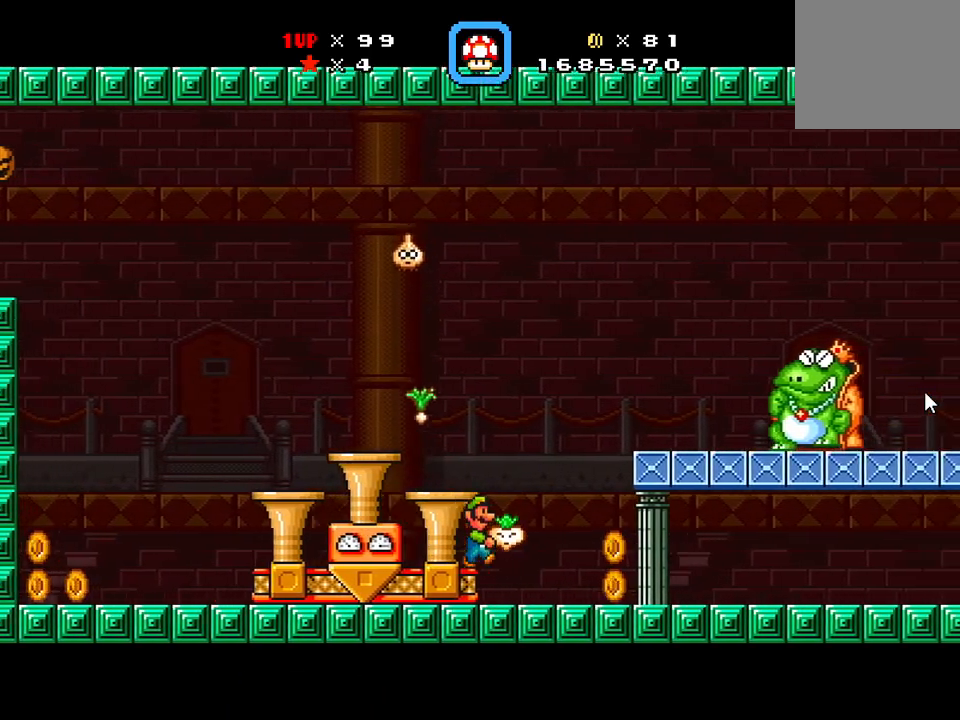
{"buttons": ["X", "DPAD_RIGHT"], "events": [[16, "DPAD_RIGHT", "up"], [100, "DPAD_LEFT", "down"], [367, "DPAD_LEFT", "up"], [383, "DPAD_RIGHT", "down"]]}
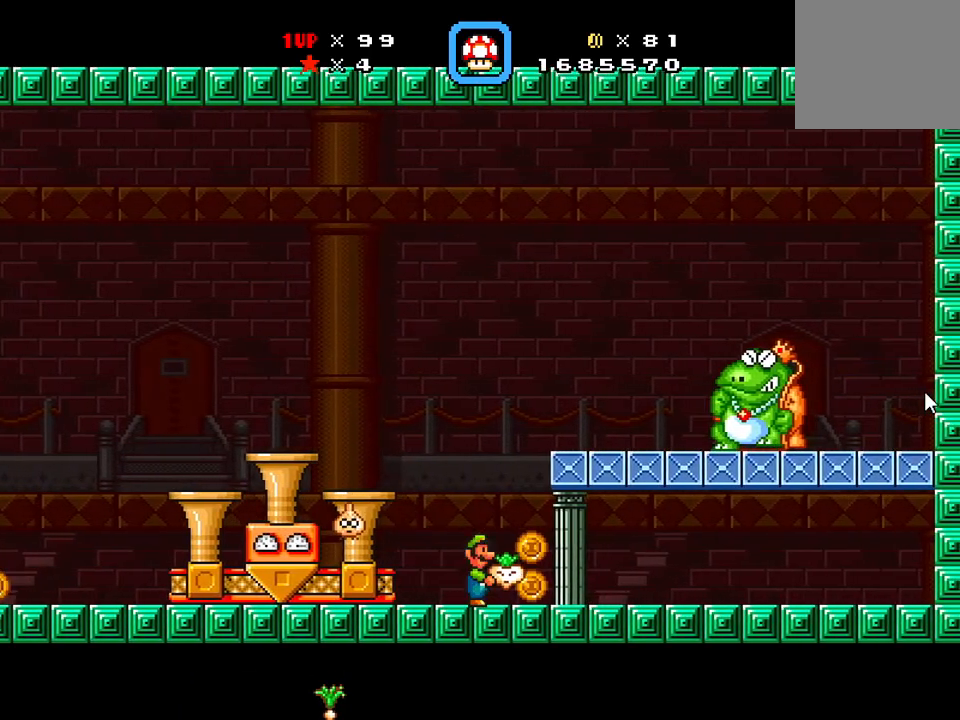
{"buttons": ["X", "DPAD_LEFT"], "events": [[334, "A", "down"], [334, "DPAD_RIGHT", "up"], [401, "A", "up"], [401, "DPAD_LEFT", "down"]]}
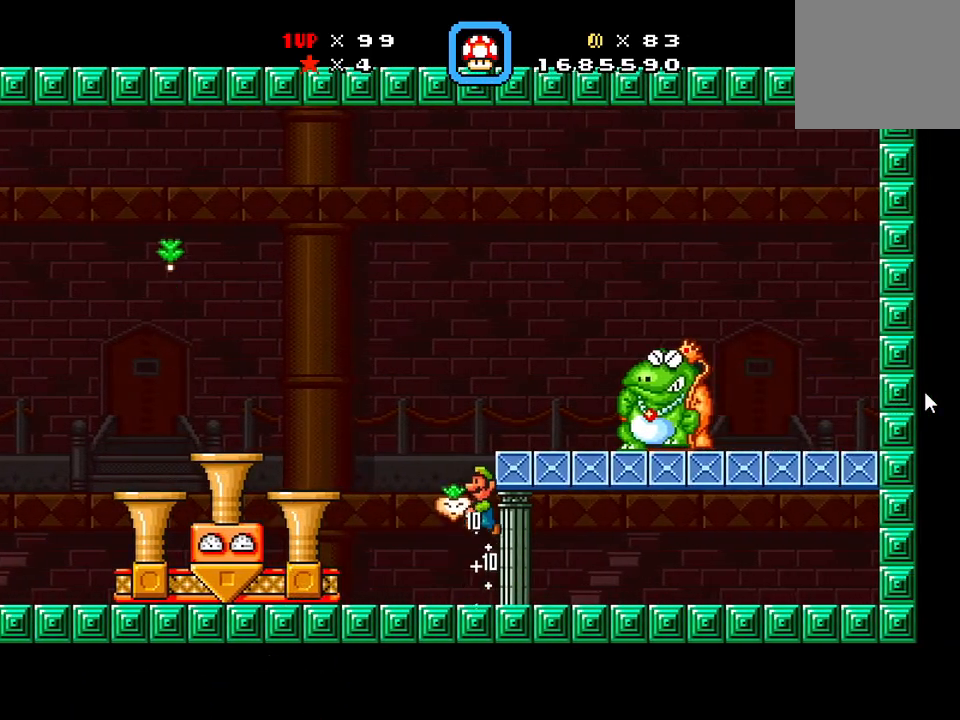
{"buttons": ["X"], "events": [[300, "DPAD_LEFT", "up"], [367, "DPAD_RIGHT", "down"], [500, "DPAD_RIGHT", "up"]]}
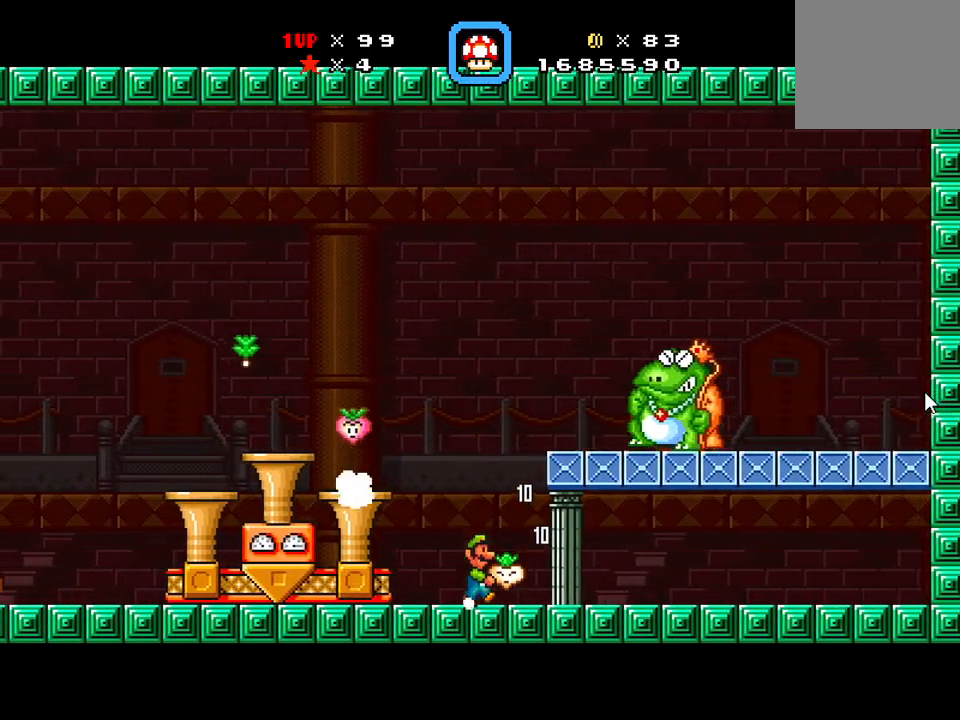
{"buttons": ["X"], "events": [[150, "A", "down"], [434, "A", "up"], [434, "X", "up"], [484, "X", "down"]]}
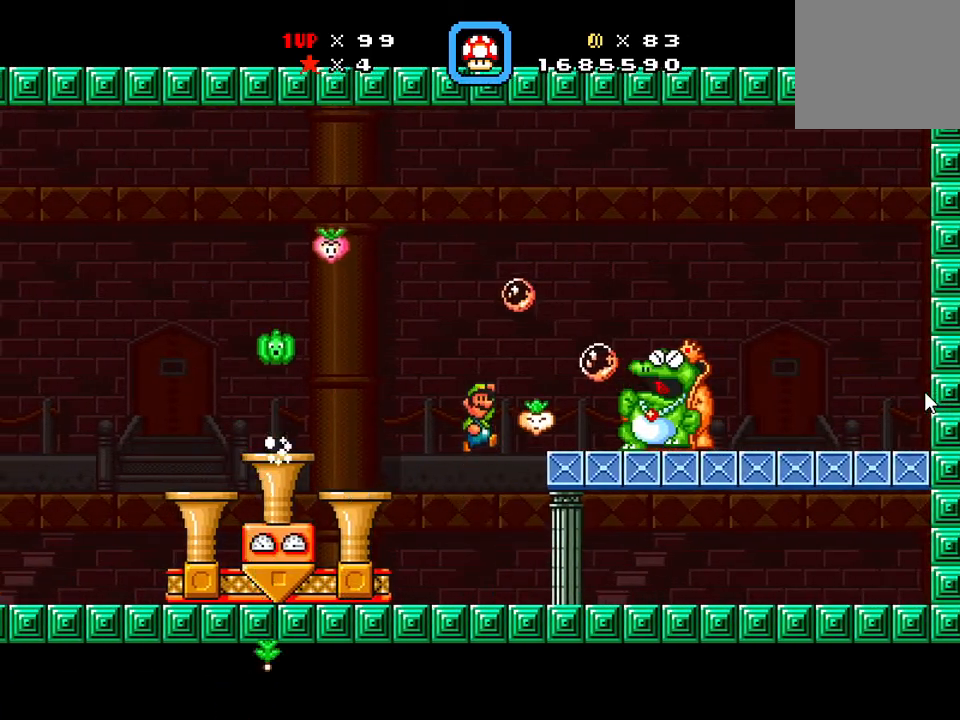
{"buttons": ["X"], "events": [[100, "DPAD_RIGHT", "down"], [300, "DPAD_RIGHT", "up"]]}
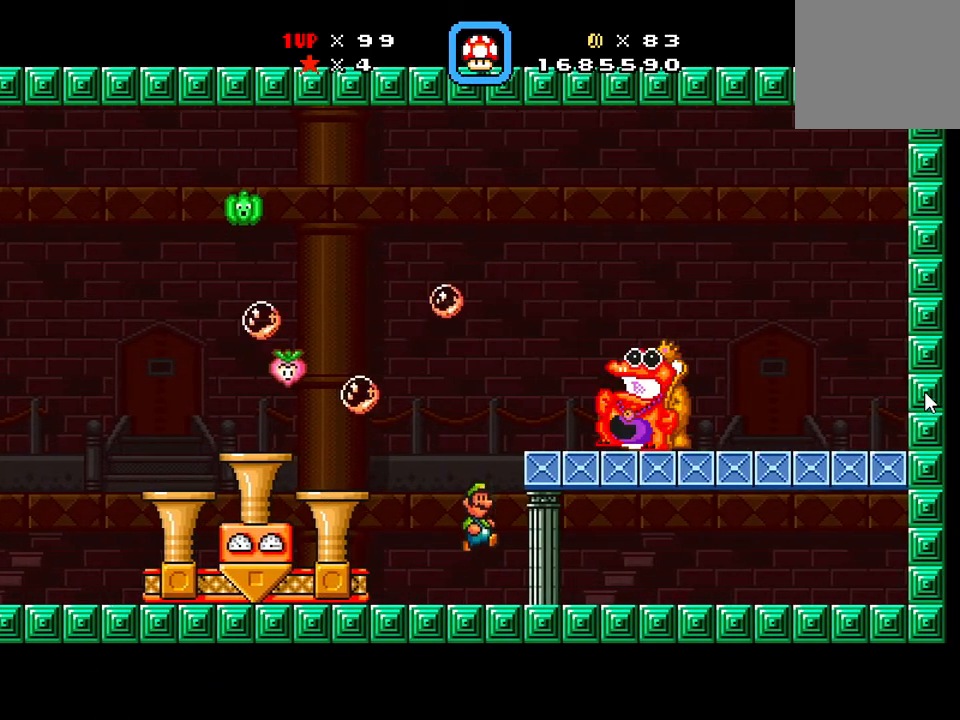
{"buttons": ["X", "DPAD_LEFT"], "events": [[117, "DPAD_LEFT", "down"]]}
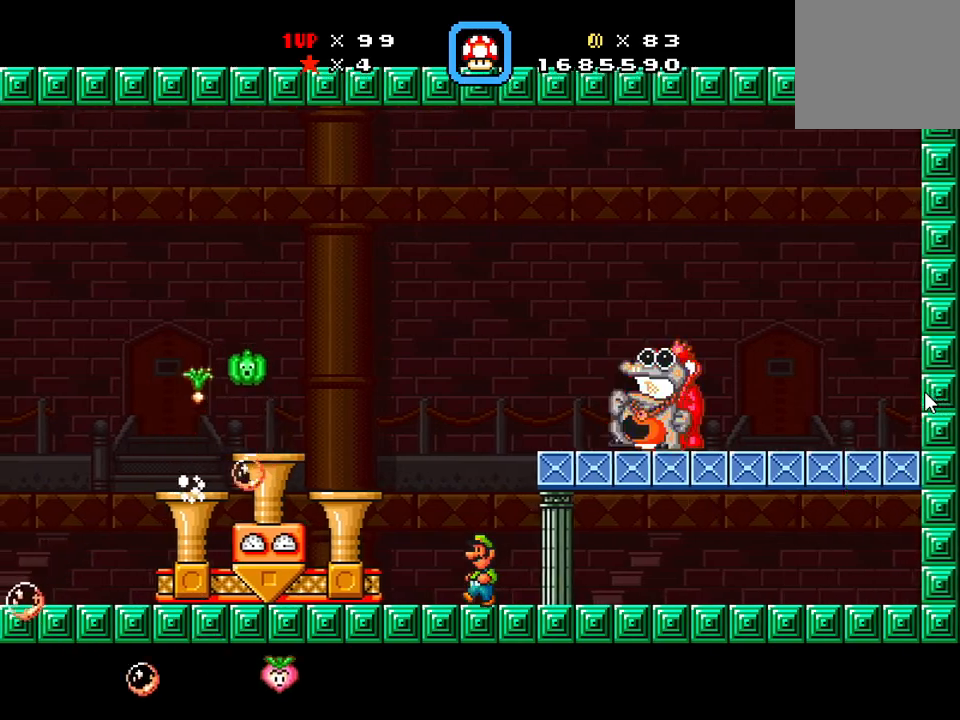
{"buttons": ["A", "X"], "events": [[67, "A", "down"], [450, "DPAD_LEFT", "up"]]}
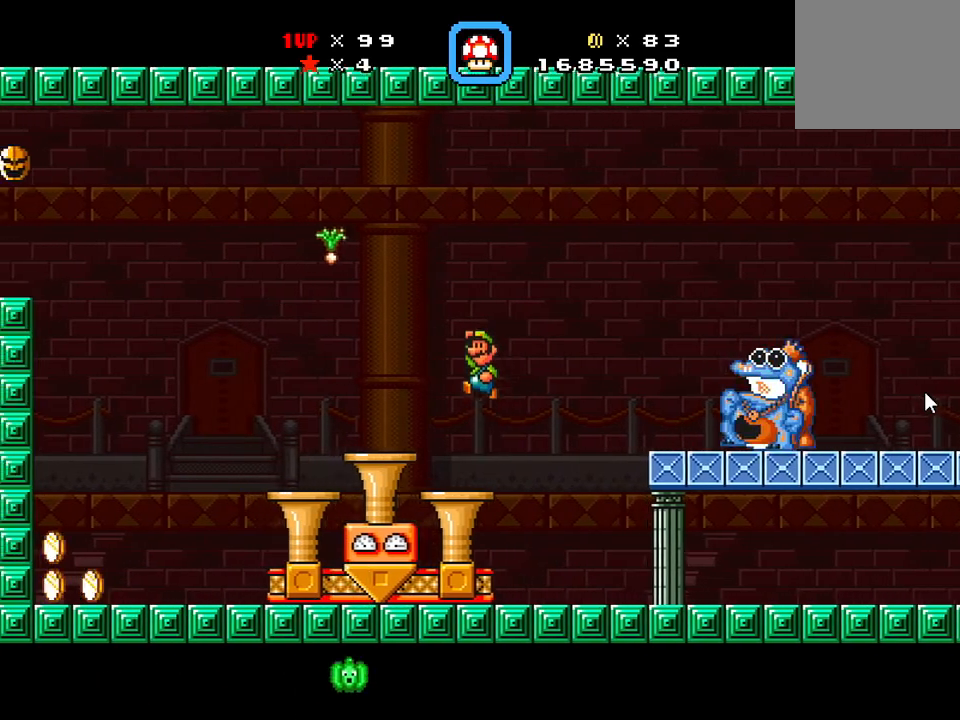
{"buttons": ["X", "DPAD_RIGHT"], "events": [[283, "A", "up"], [433, "DPAD_RIGHT", "down"]]}
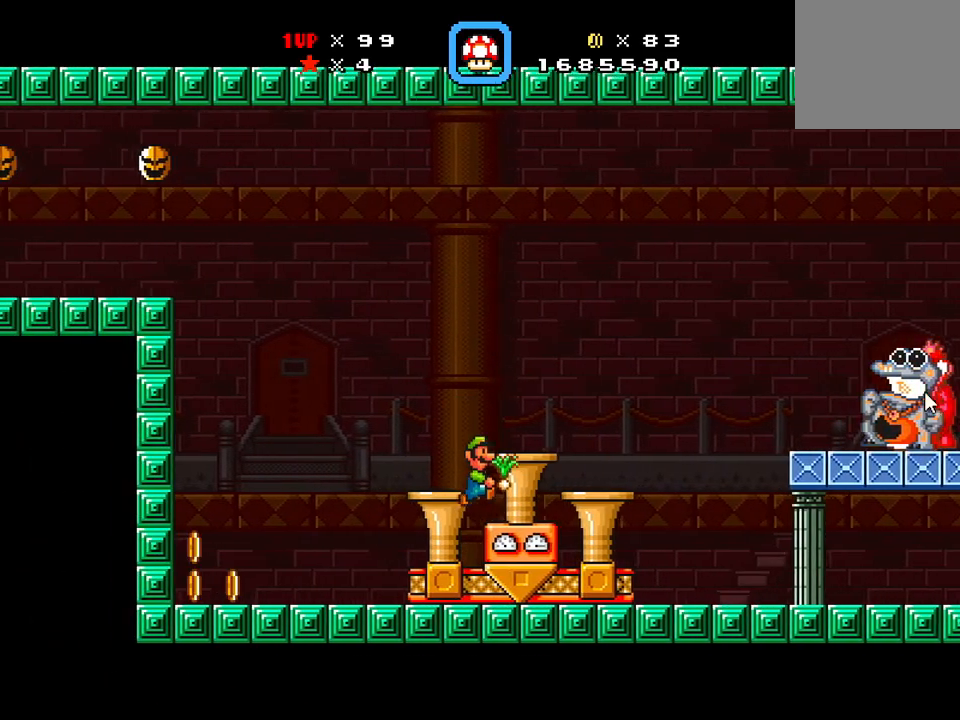
{"buttons": ["X", "DPAD_RIGHT"], "events": []}
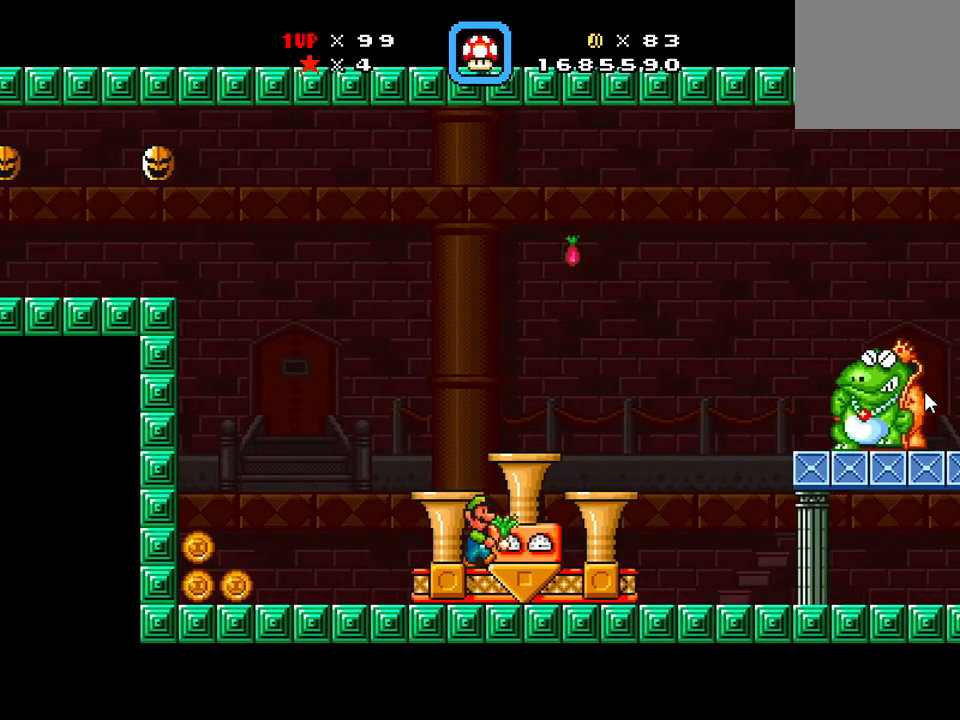
{"buttons": ["X"], "events": [[250, "DPAD_RIGHT", "up"]]}
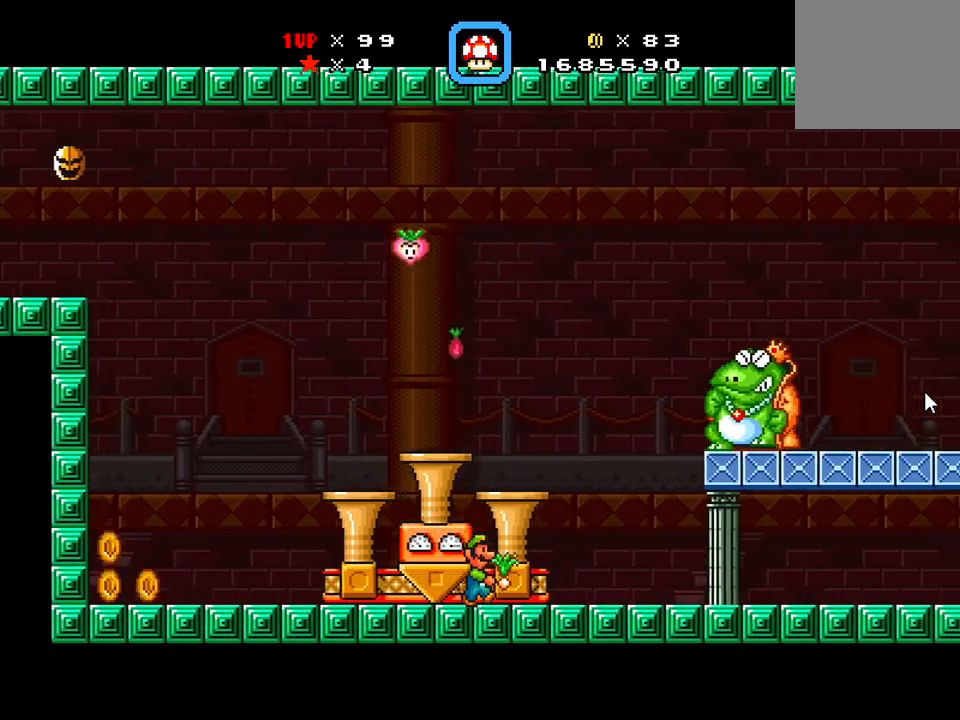
{"buttons": ["X"], "events": [[150, "DPAD_RIGHT", "down"], [200, "A", "down"], [367, "DPAD_RIGHT", "up"], [450, "A", "up"]]}
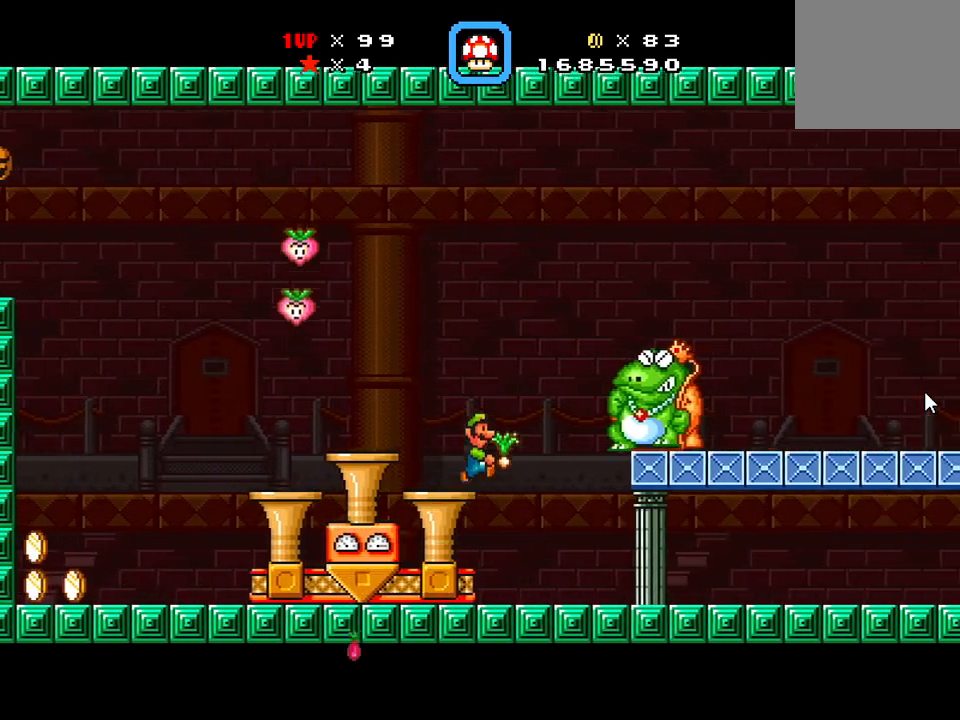
{"buttons": ["X", "DPAD_LEFT"], "events": [[150, "X", "up"], [317, "X", "down"], [367, "DPAD_LEFT", "down"]]}
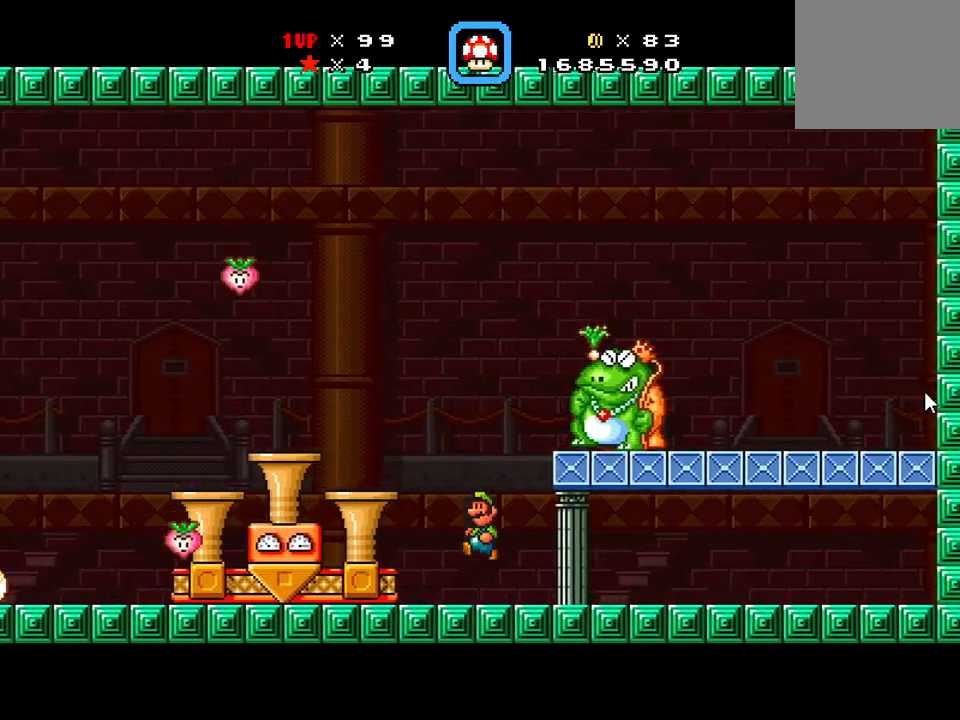
{"buttons": ["X", "DPAD_LEFT"], "events": []}
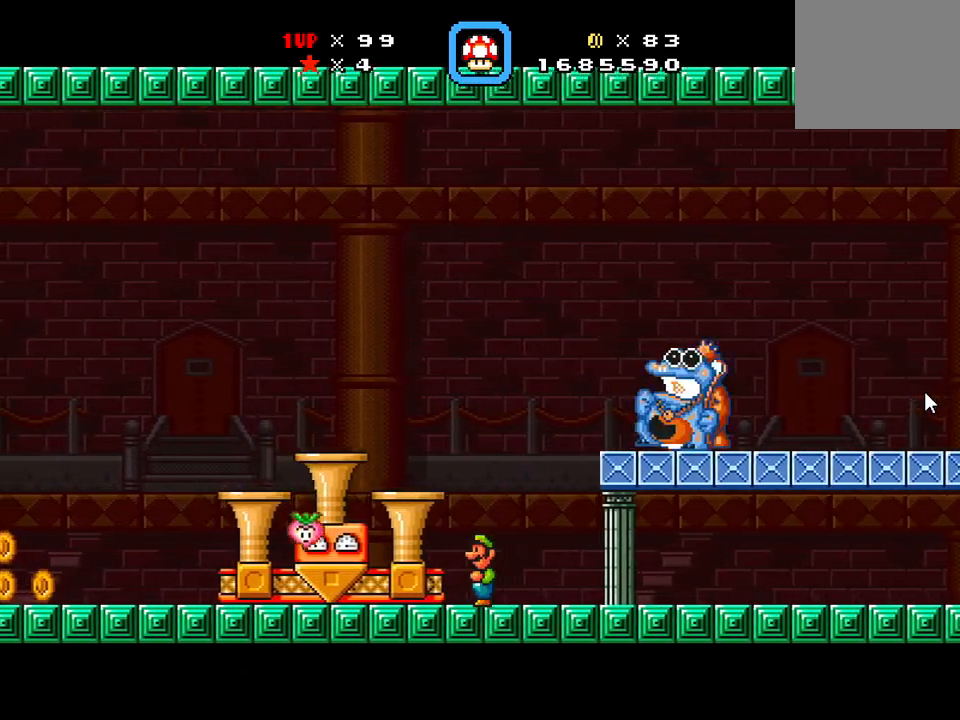
{"buttons": ["X", "DPAD_RIGHT"], "events": [[317, "DPAD_LEFT", "up"], [467, "DPAD_RIGHT", "down"]]}
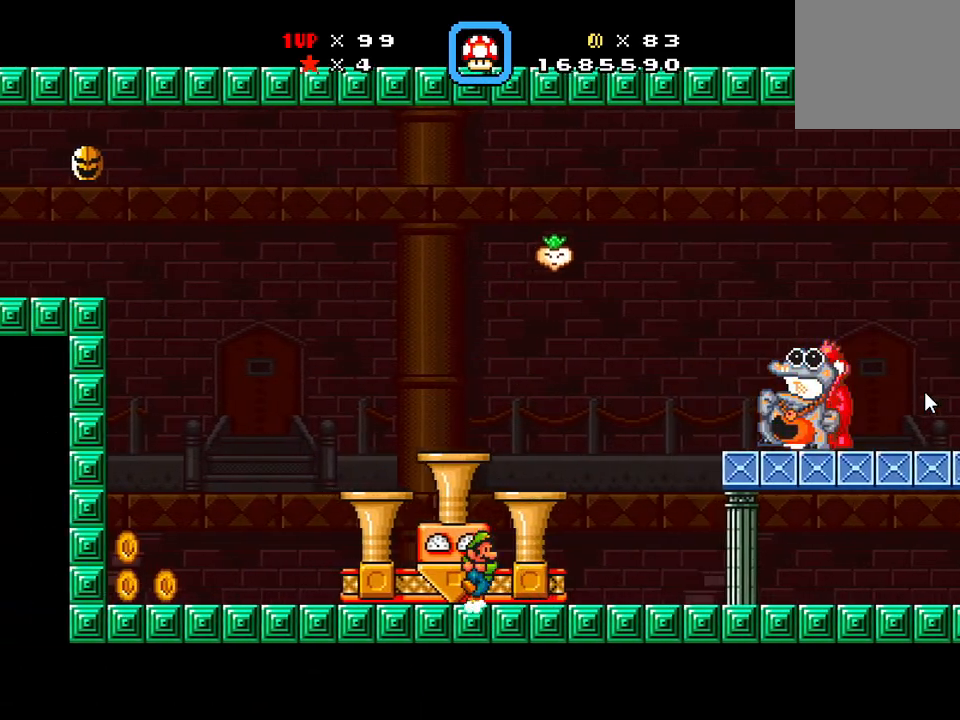
{"buttons": ["A", "X", "DPAD_RIGHT"], "events": [[234, "A", "down"]]}
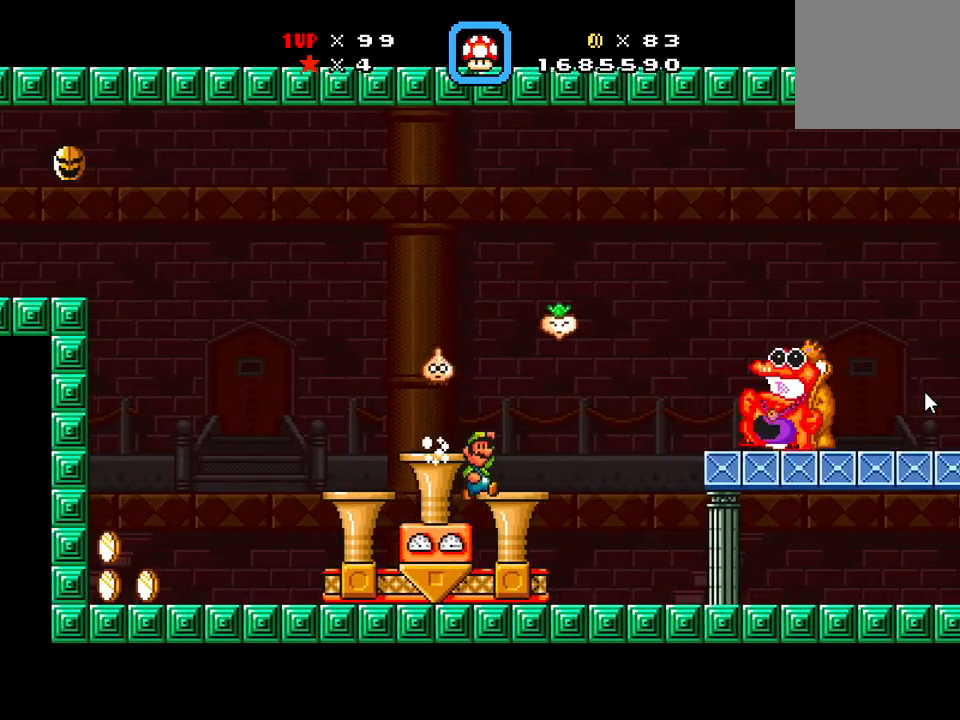
{"buttons": ["X", "DPAD_LEFT"], "events": [[16, "A", "up"], [400, "DPAD_LEFT", "down"], [400, "DPAD_RIGHT", "up"]]}
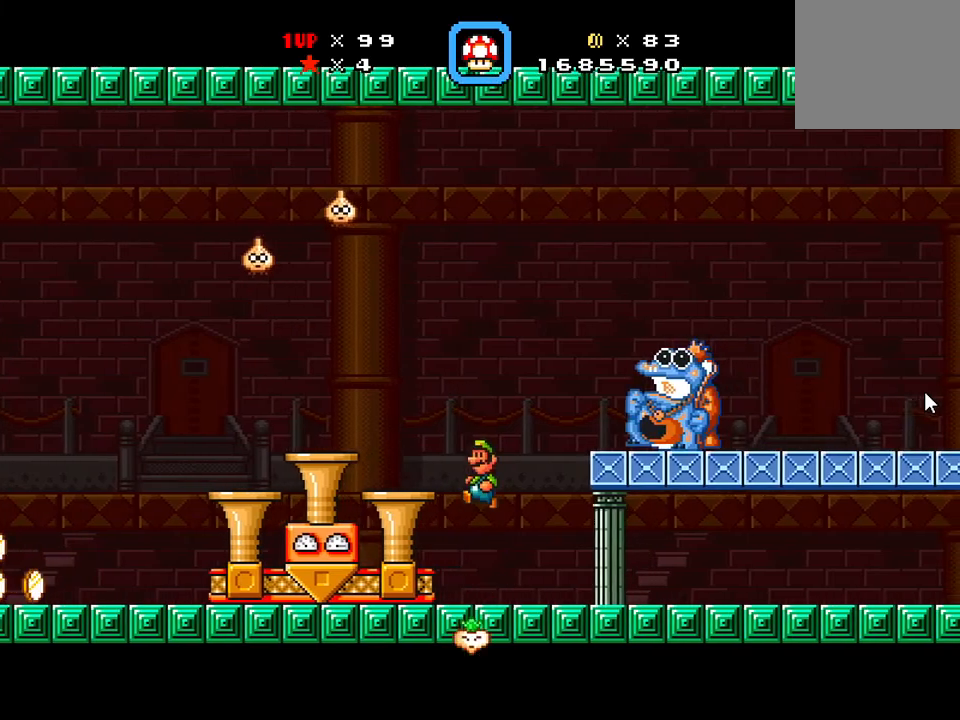
{"buttons": ["X", "DPAD_LEFT"], "events": []}
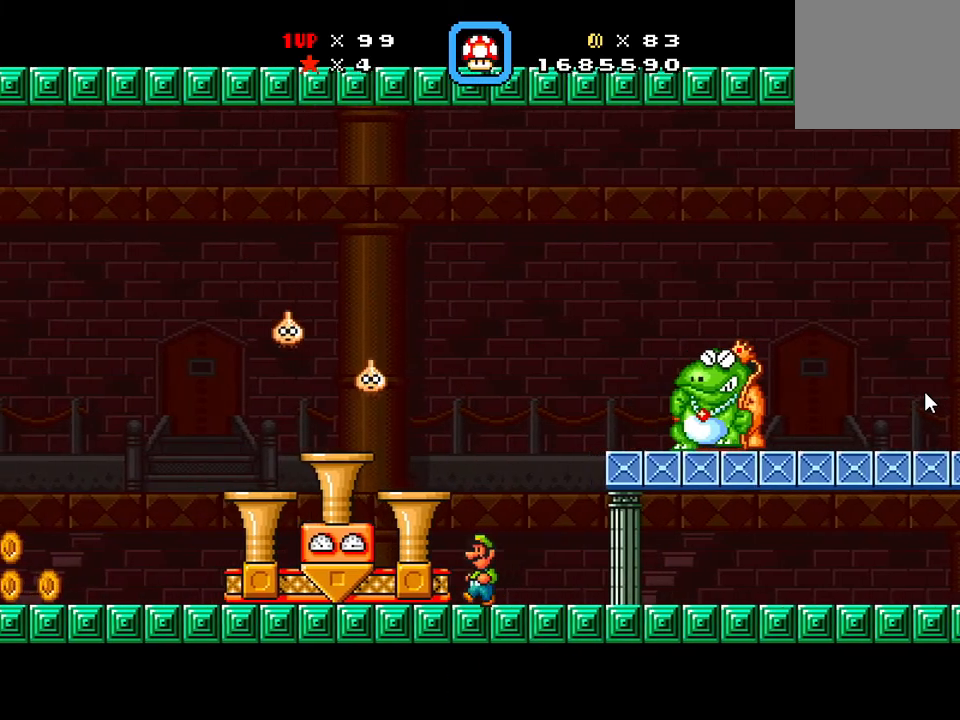
{"buttons": ["X"], "events": [[483, "DPAD_LEFT", "up"]]}
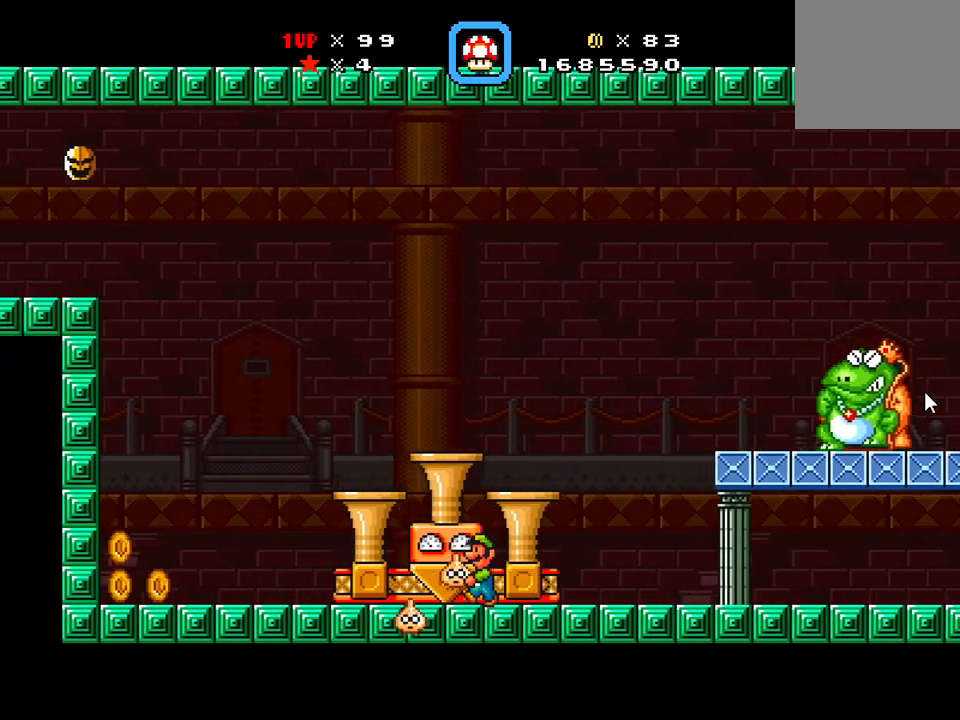
{"buttons": ["X", "DPAD_RIGHT"], "events": [[50, "DPAD_RIGHT", "down"]]}
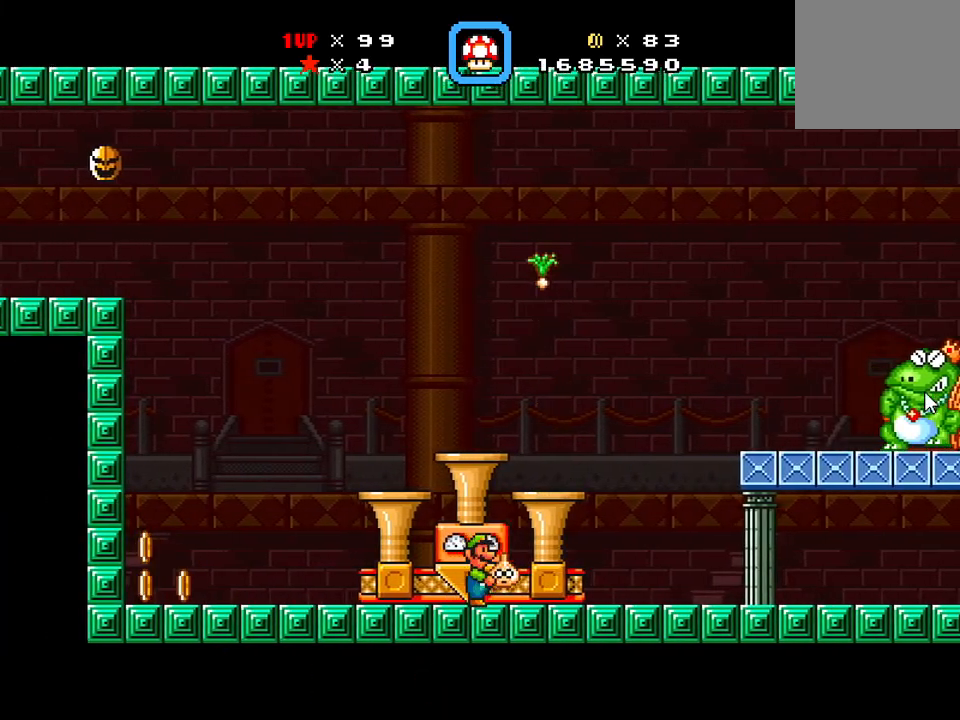
{"buttons": ["A", "X", "DPAD_RIGHT"], "events": [[266, "A", "down"]]}
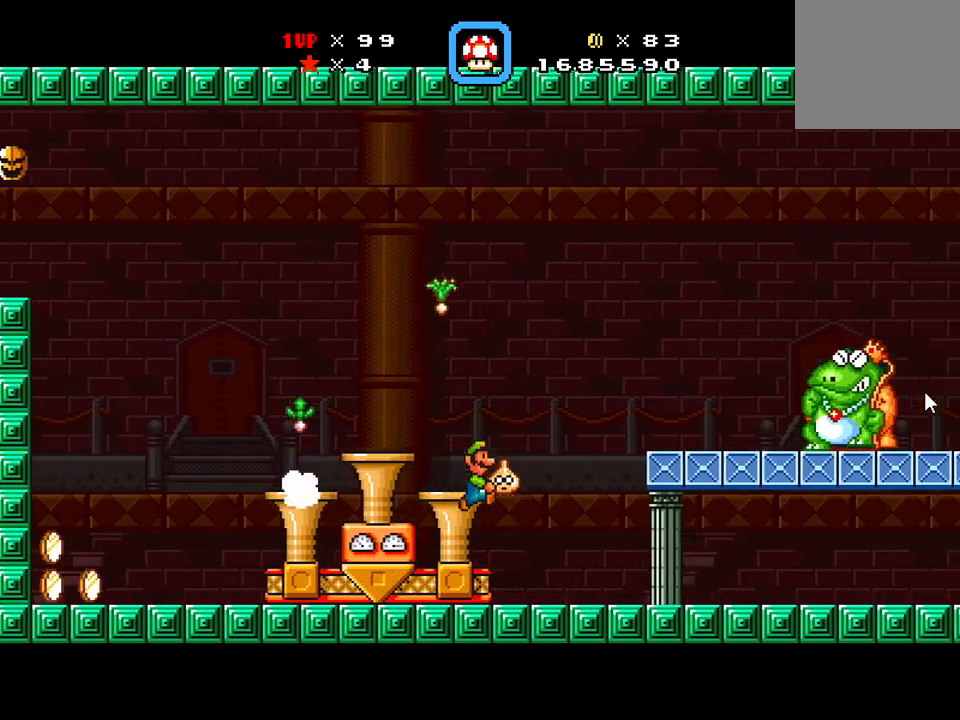
{"buttons": ["X", "DPAD_LEFT"], "events": [[117, "A", "up"], [117, "DPAD_RIGHT", "up"], [117, "X", "up"], [217, "X", "down"], [250, "DPAD_LEFT", "down"]]}
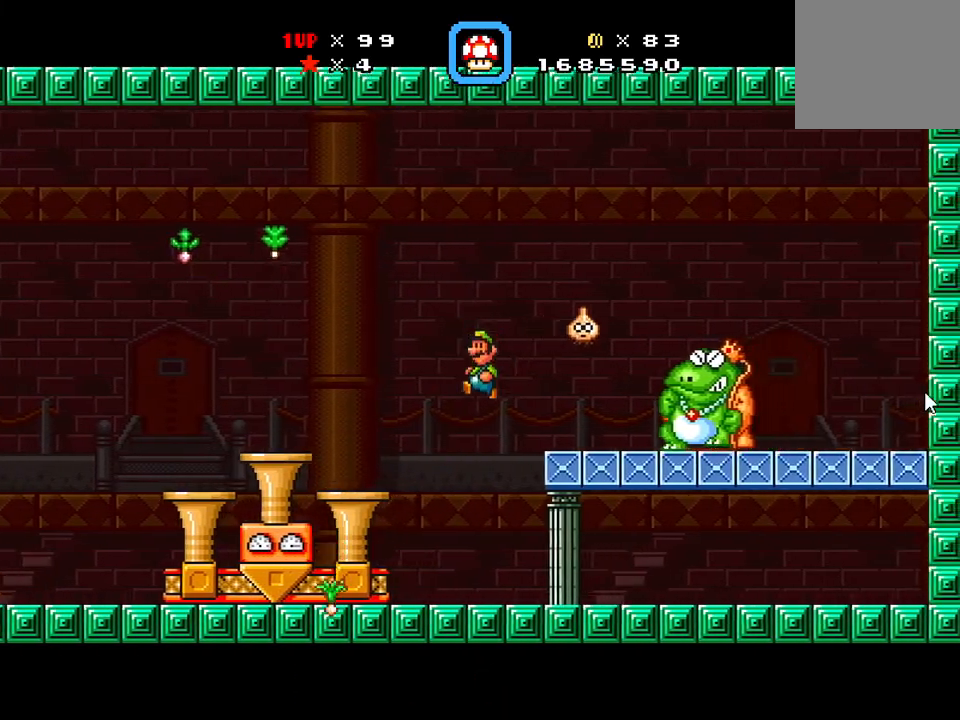
{"buttons": ["X", "DPAD_LEFT"], "events": []}
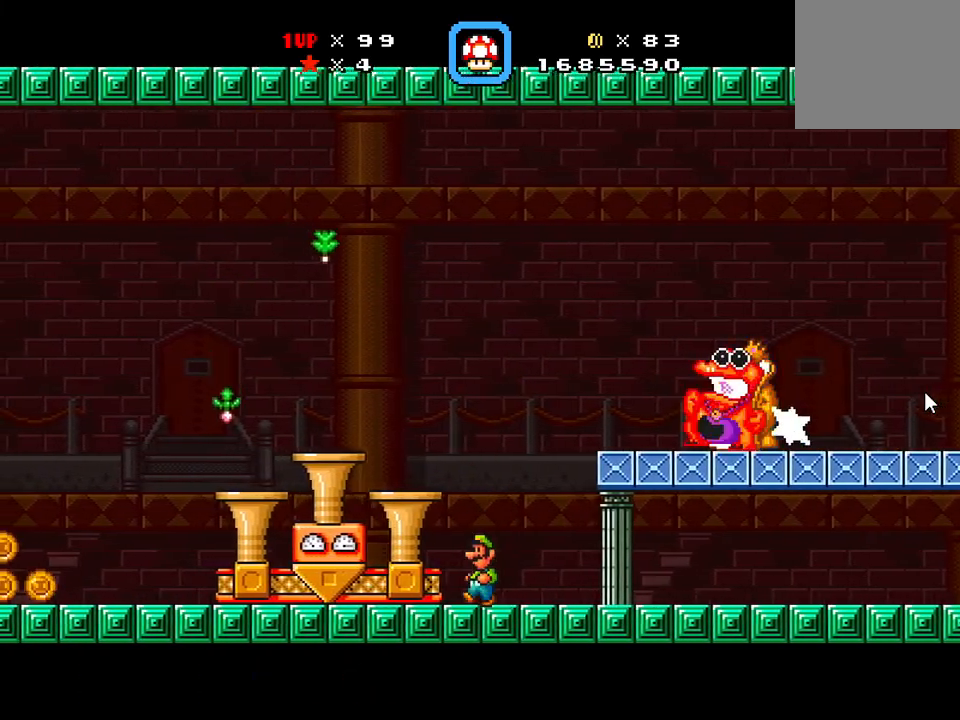
{"buttons": ["X", "DPAD_LEFT"], "events": [[17, "DPAD_LEFT", "up"], [434, "DPAD_LEFT", "down"]]}
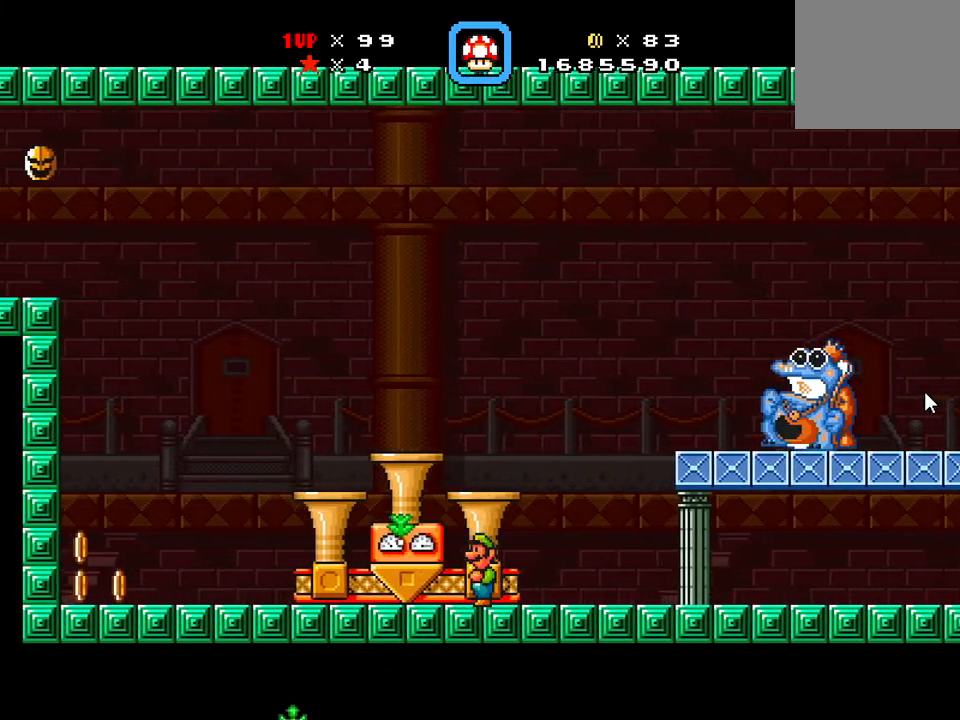
{"buttons": ["X", "DPAD_RIGHT"], "events": [[216, "DPAD_LEFT", "up"], [317, "DPAD_RIGHT", "down"]]}
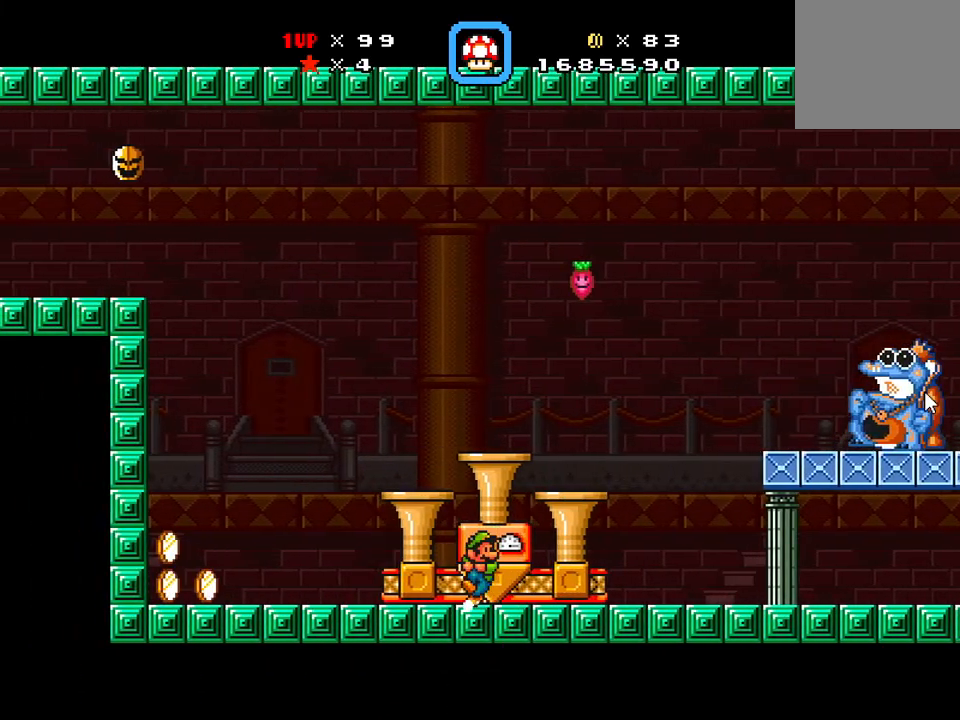
{"buttons": ["A", "X"], "events": [[300, "A", "down"], [400, "DPAD_RIGHT", "up"]]}